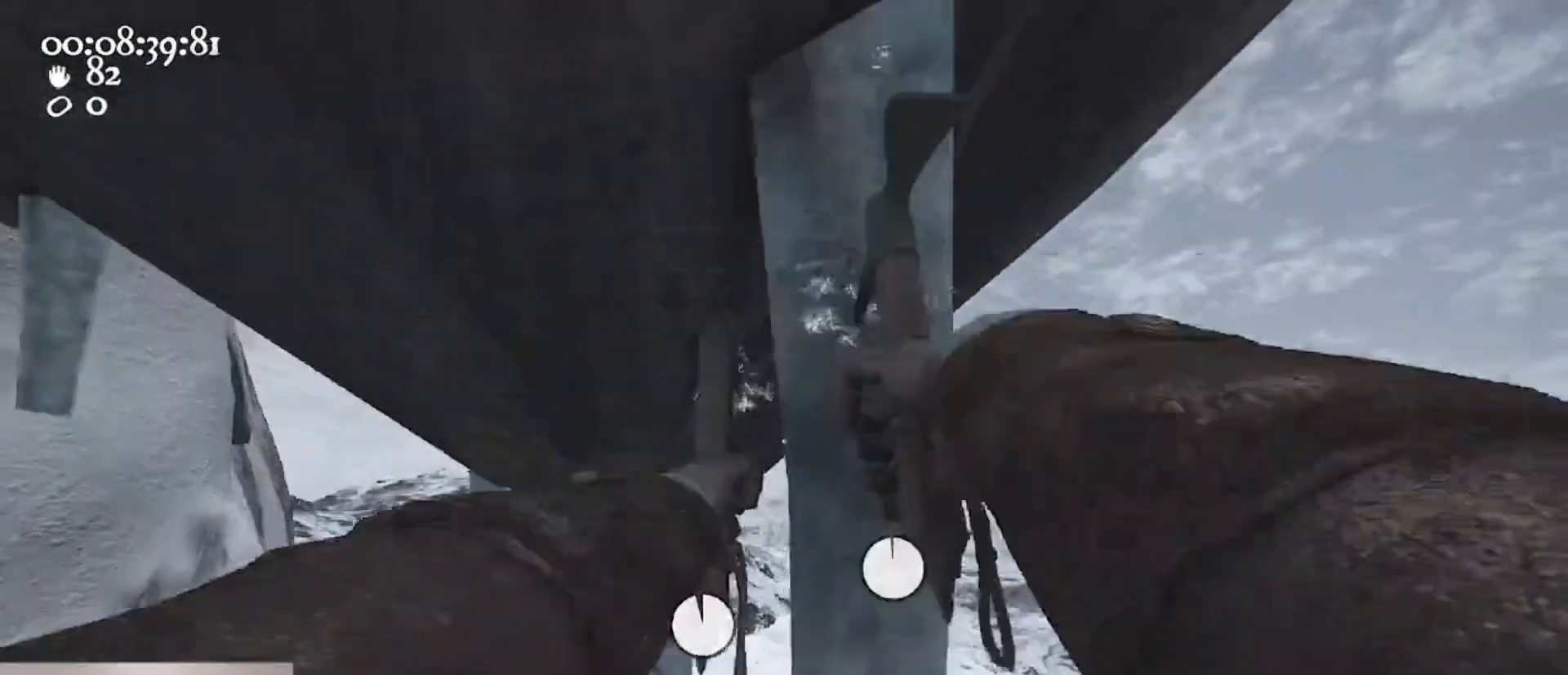
Gameplay with keyboard and mouse; each line is a JSON object with the keys and mouse buttons held at the frame after it. "events" lists presses ("down") and releases ("up") of "1", "2", "3", "4", "5", "a", "alt", "c", "caps_lock", "ctrl", "d", "e", "f", "g", "q", "r", "s", "shift", "space", "t", "tab", "v", "w", "x", "z", "mouse_left", "mouse_wheel" and "mouse_right" between this image and that frame as [ms after this image, input, new state], when the widget could be followed in between. "mouse_left", "mouse_wheel", "mouse_right" = the "left", "wheel", "right" buttons of the "mouse" list. No other keys are recorded. "wheel" means that the mouse wheel is clicked or scrolled. Not read: mouse_move.
{"keys": ["a"], "mouse": ["right"], "events": [[167, "a", "down"], [167, "mouse_left", "up"], [300, "s", "up"]]}
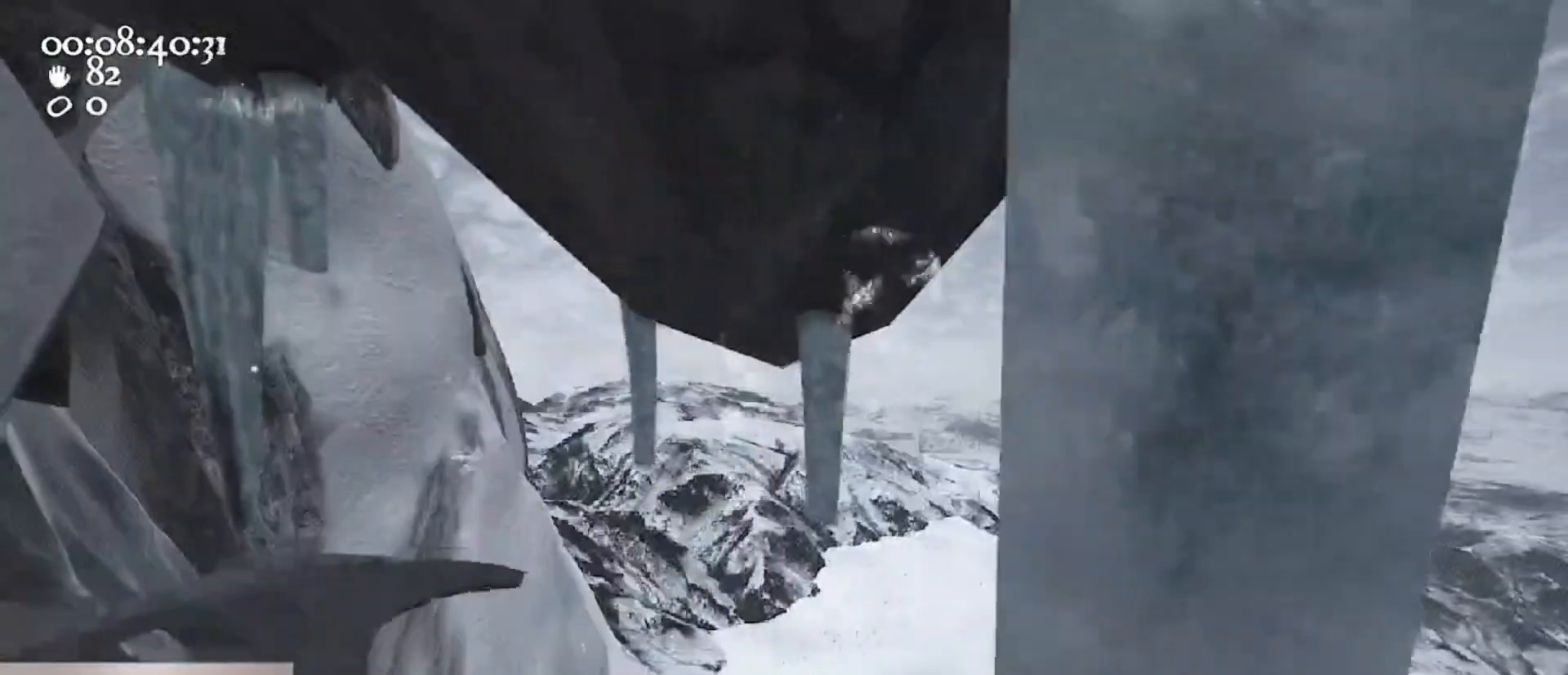
{"keys": ["space", "w"], "mouse": ["right"], "events": [[200, "w", "down"], [233, "a", "up"], [367, "space", "down"]]}
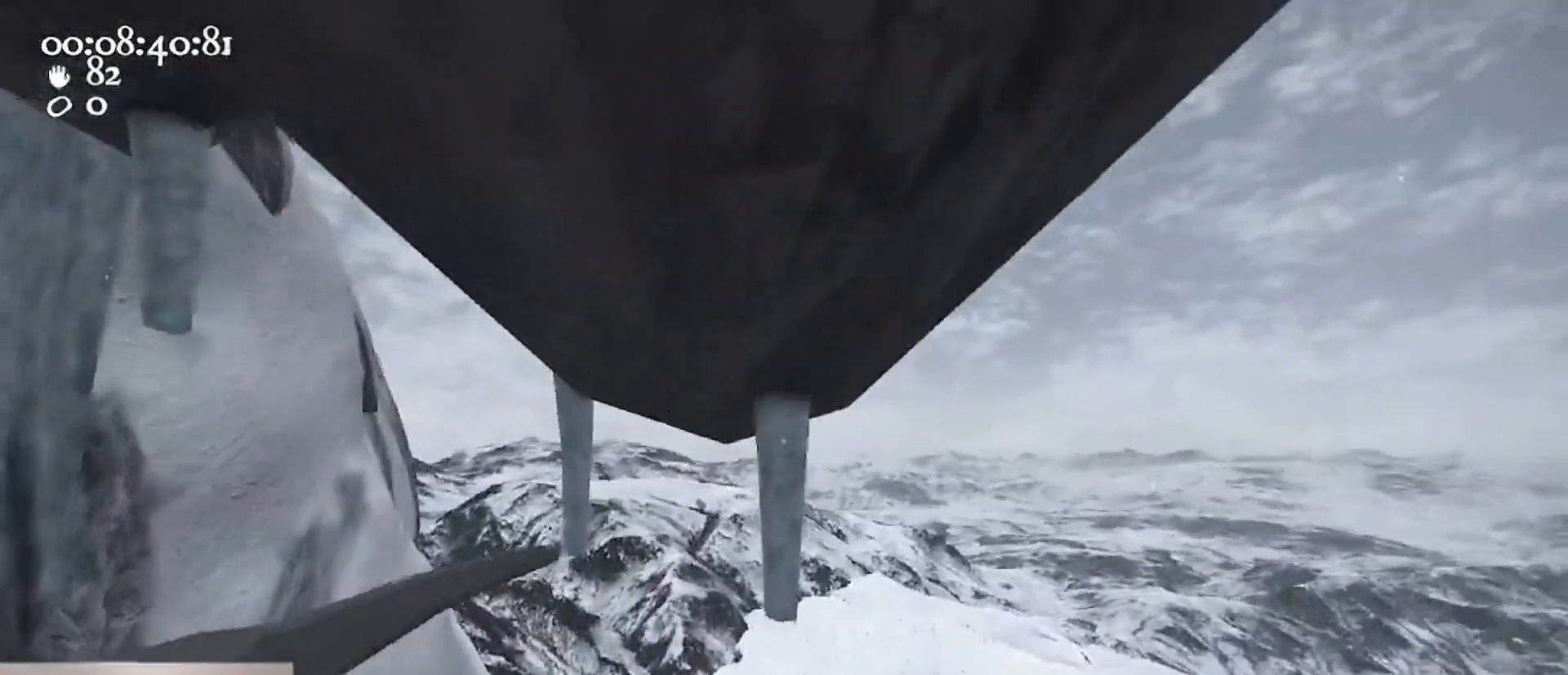
{"keys": ["w"], "mouse": ["left", "right"], "events": [[167, "mouse_right", "up"], [200, "space", "up"], [333, "a", "down"], [333, "mouse_left", "down"], [400, "mouse_right", "down"], [500, "a", "up"]]}
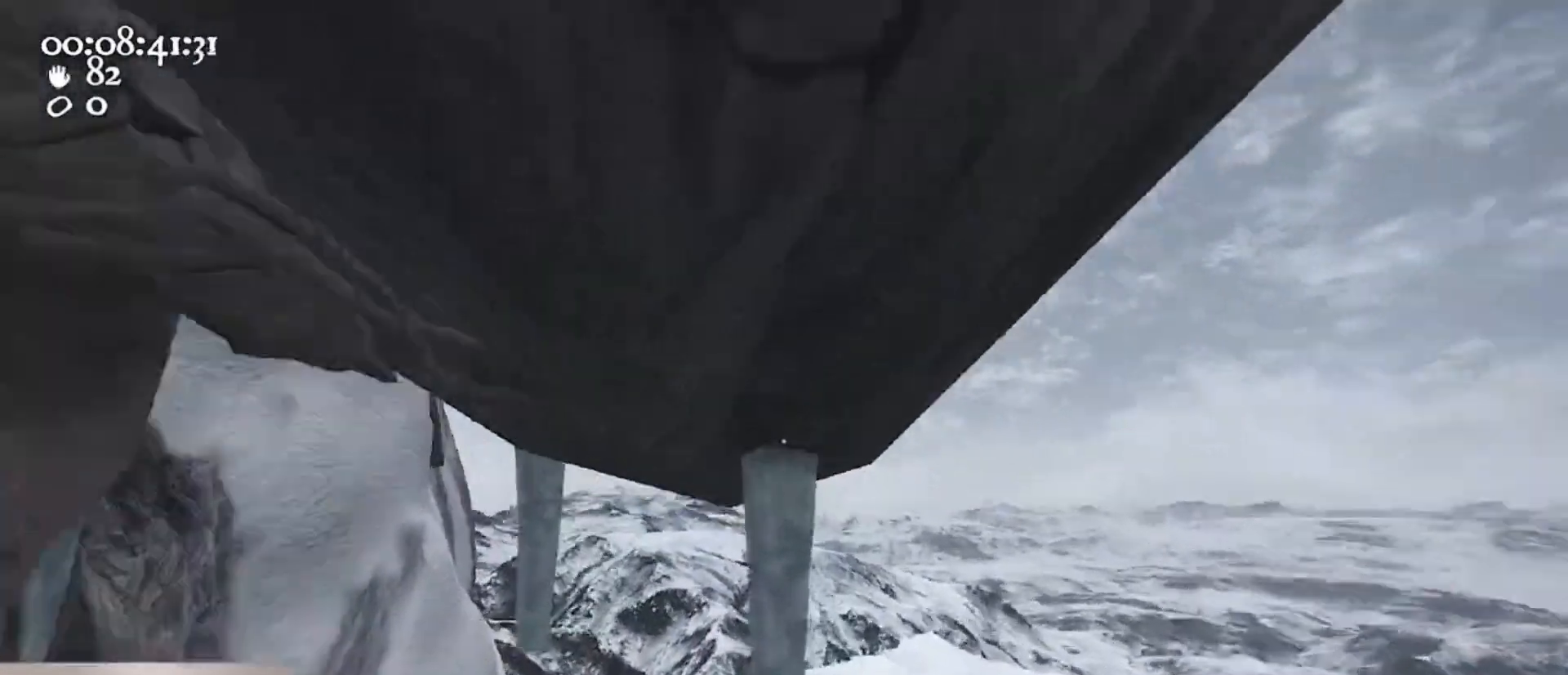
{"keys": [], "mouse": ["left", "right"], "events": [[433, "w", "up"]]}
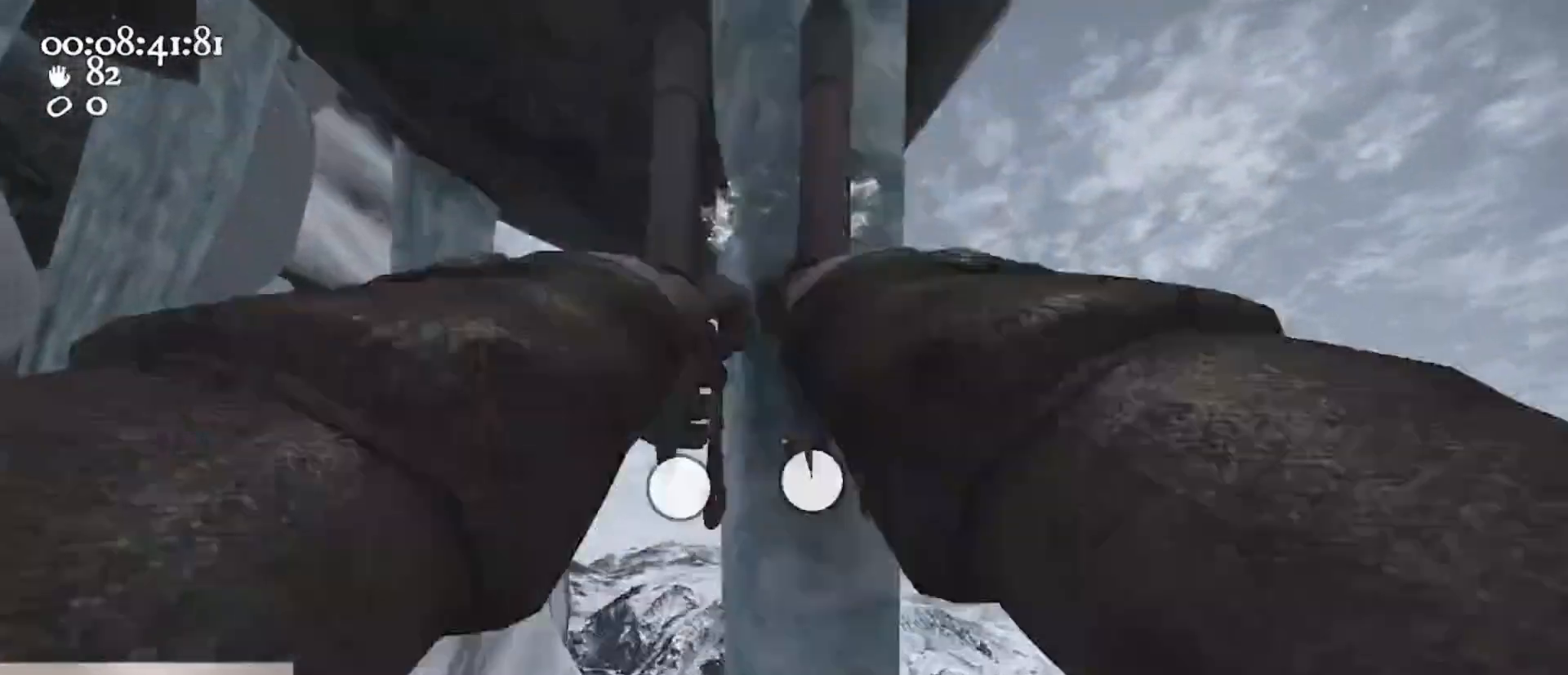
{"keys": [], "mouse": ["left", "right"], "events": [[33, "s", "down"], [367, "s", "up"]]}
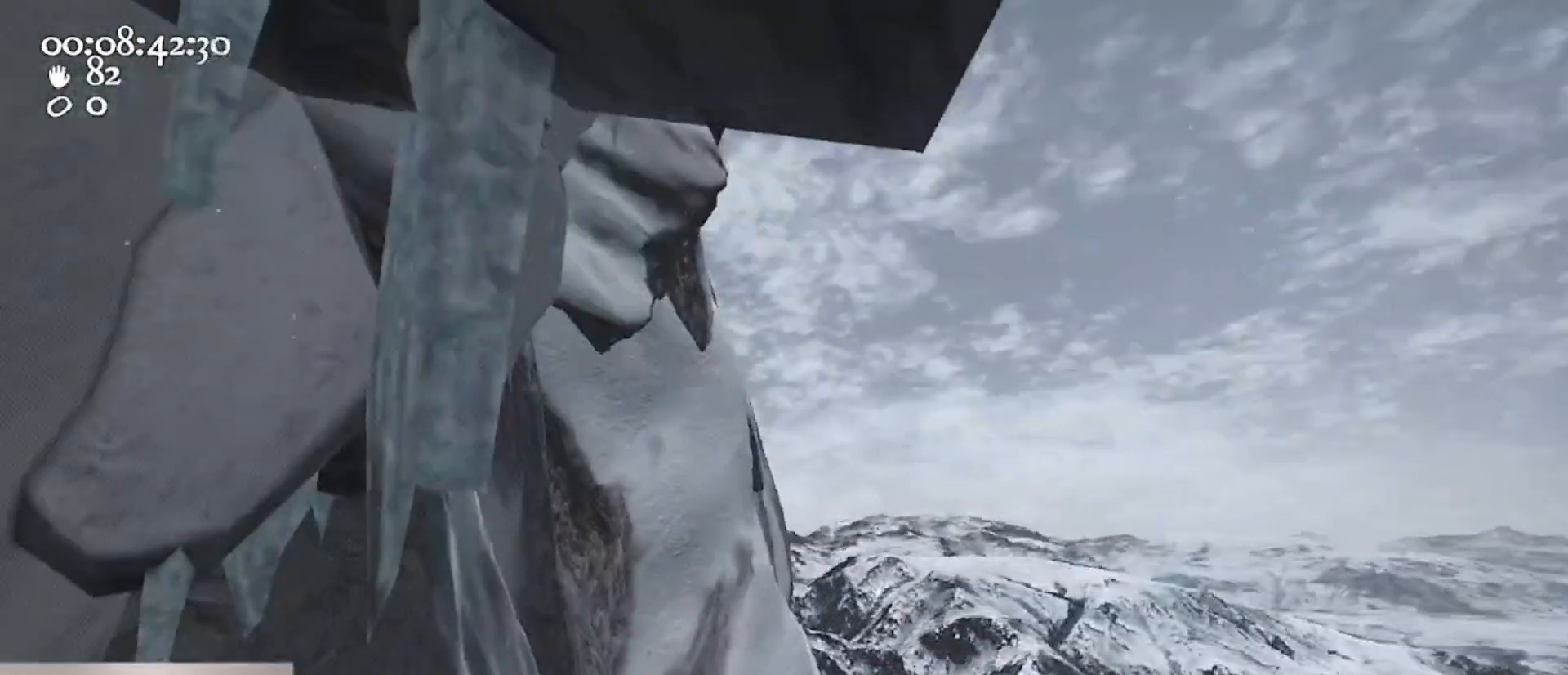
{"keys": ["a", "w"], "mouse": ["left", "right"], "events": [[33, "a", "down"], [433, "w", "down"]]}
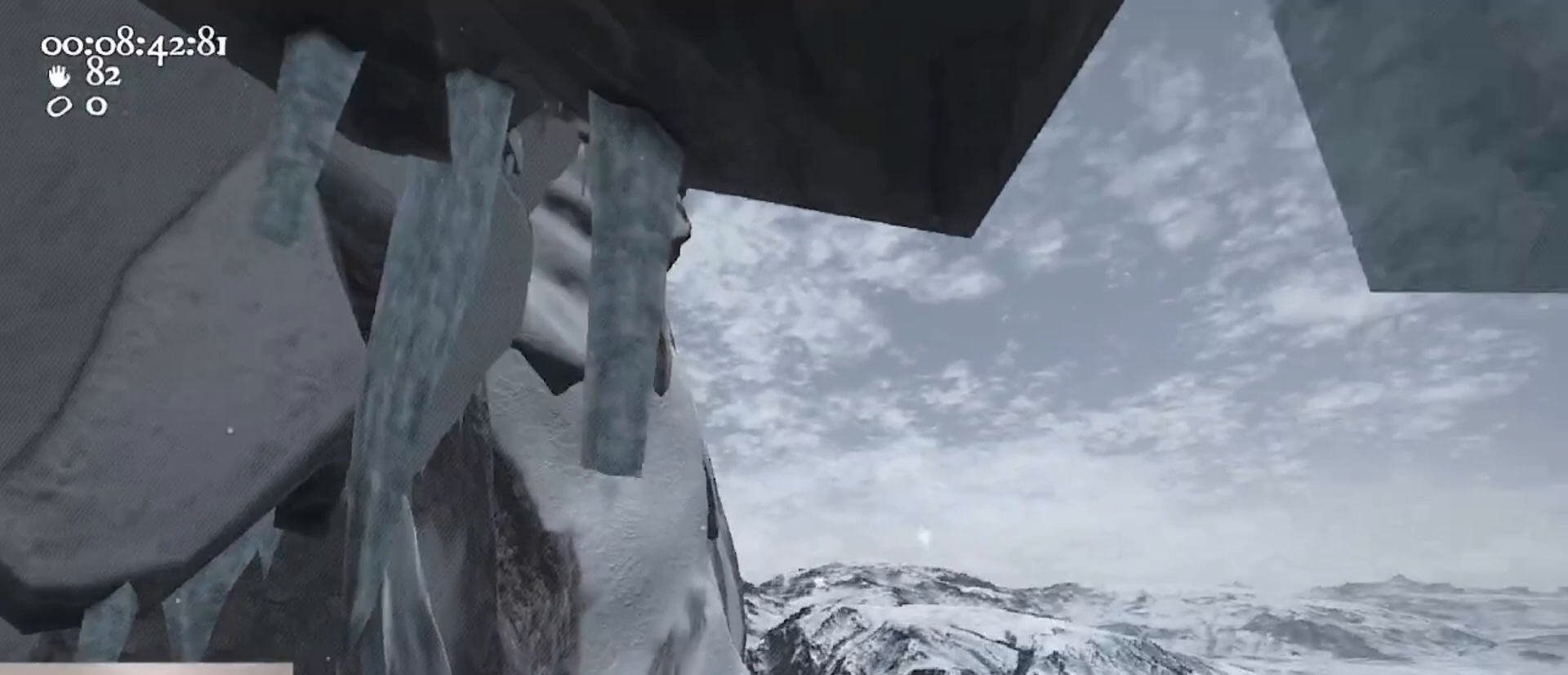
{"keys": ["w"], "mouse": [], "events": [[167, "space", "down"], [500, "a", "up"], [500, "mouse_left", "up"], [500, "mouse_right", "up"], [500, "space", "up"]]}
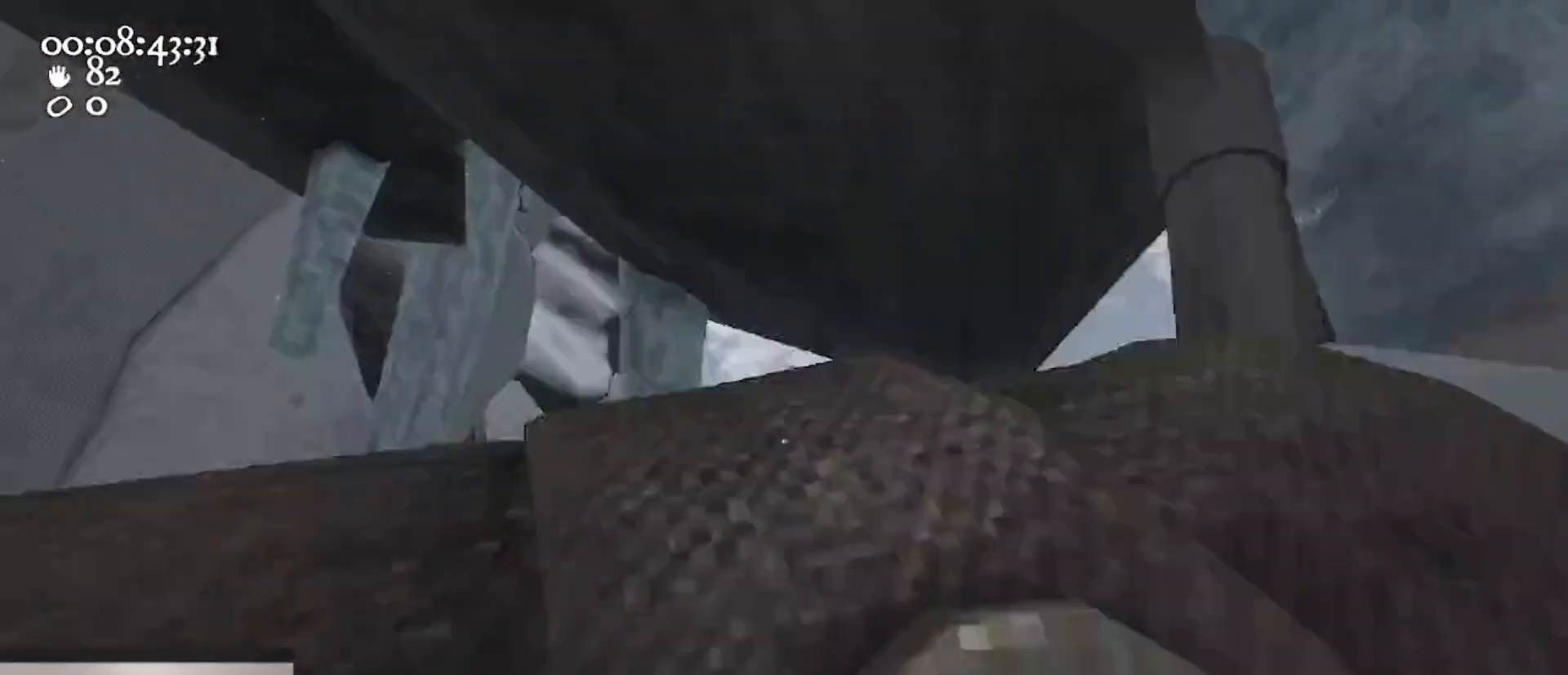
{"keys": ["a"], "mouse": ["left", "right"], "events": [[100, "mouse_left", "down"], [100, "w", "up"], [133, "mouse_right", "down"], [233, "w", "down"], [367, "w", "up"], [467, "a", "down"]]}
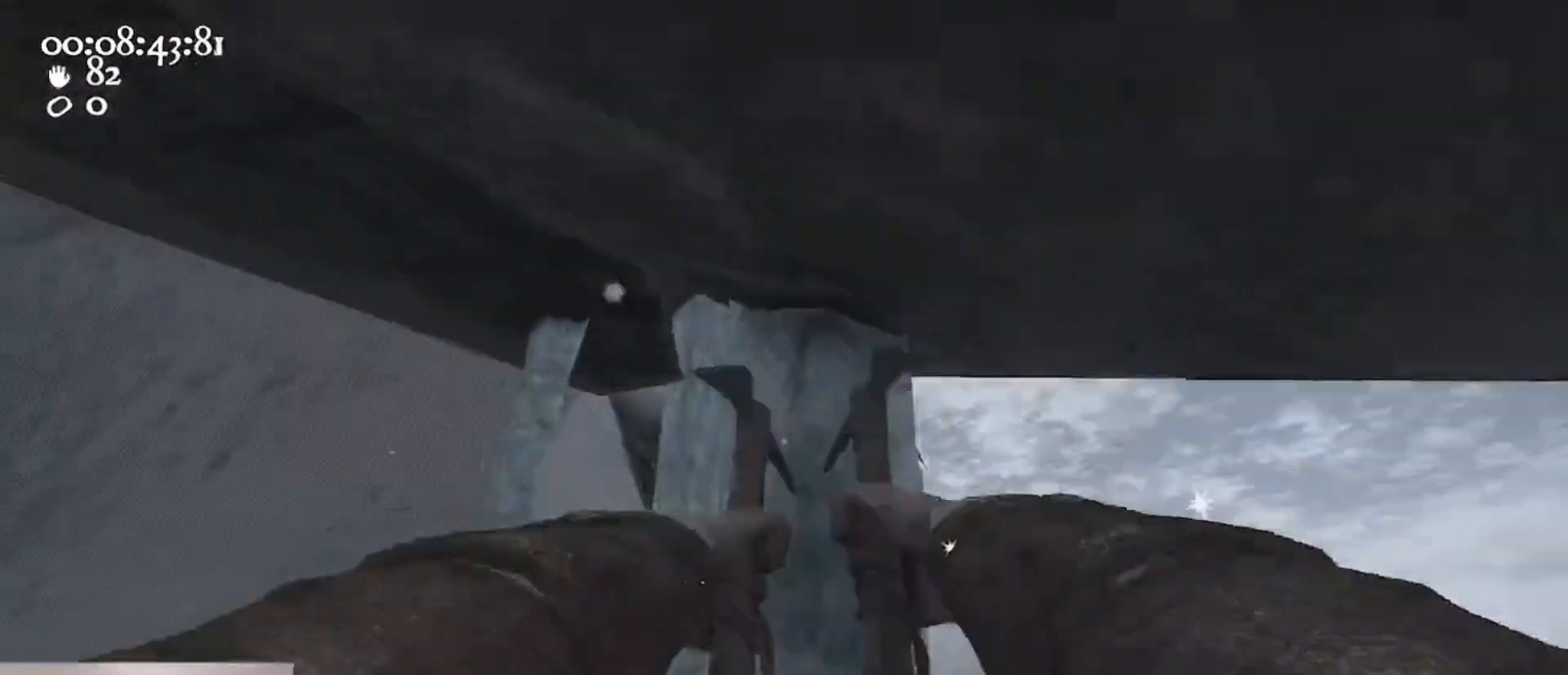
{"keys": ["a", "s", "space"], "mouse": ["right"], "events": [[67, "a", "up"], [67, "s", "down"], [267, "a", "down"], [333, "mouse_left", "up"], [400, "space", "down"]]}
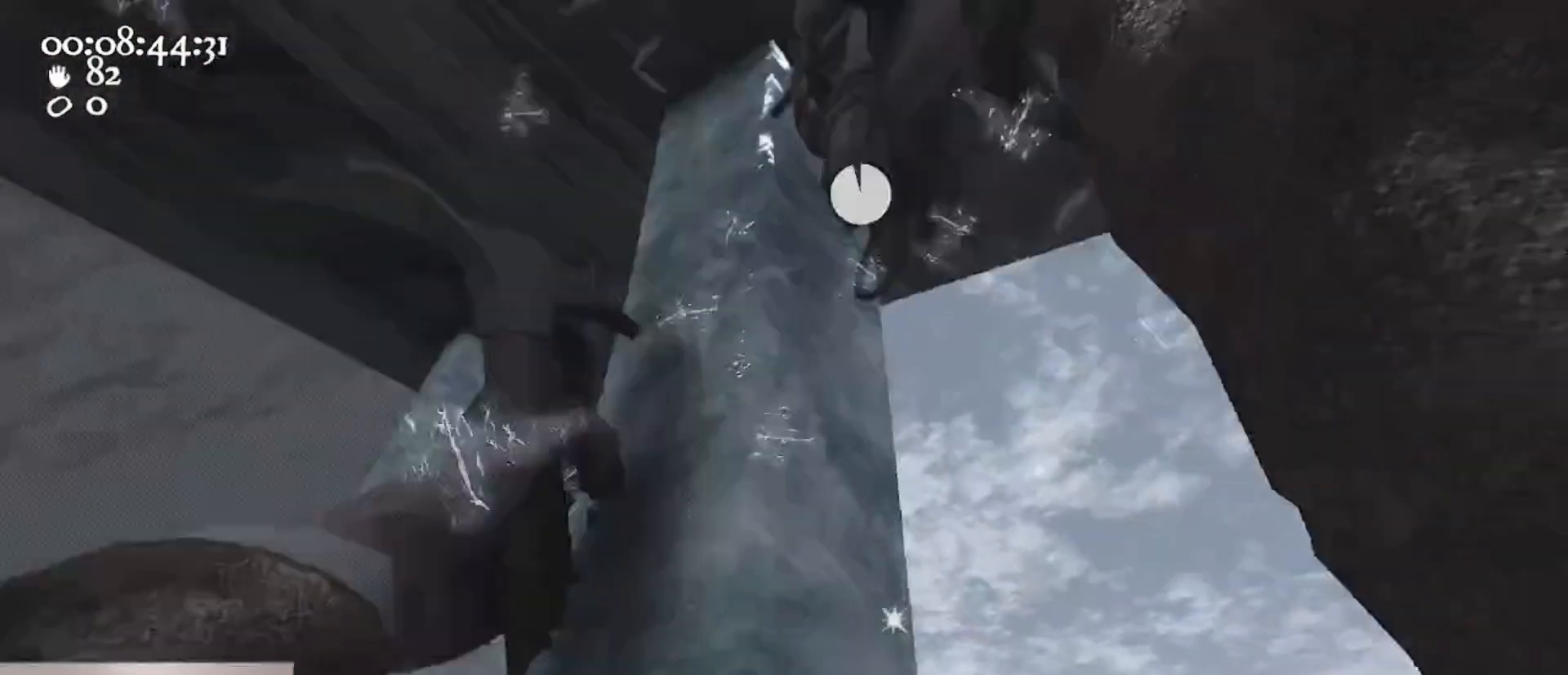
{"keys": ["d"], "mouse": ["left", "right"], "events": [[133, "mouse_left", "down"], [233, "a", "up"], [233, "s", "up"], [233, "space", "up"], [500, "d", "down"]]}
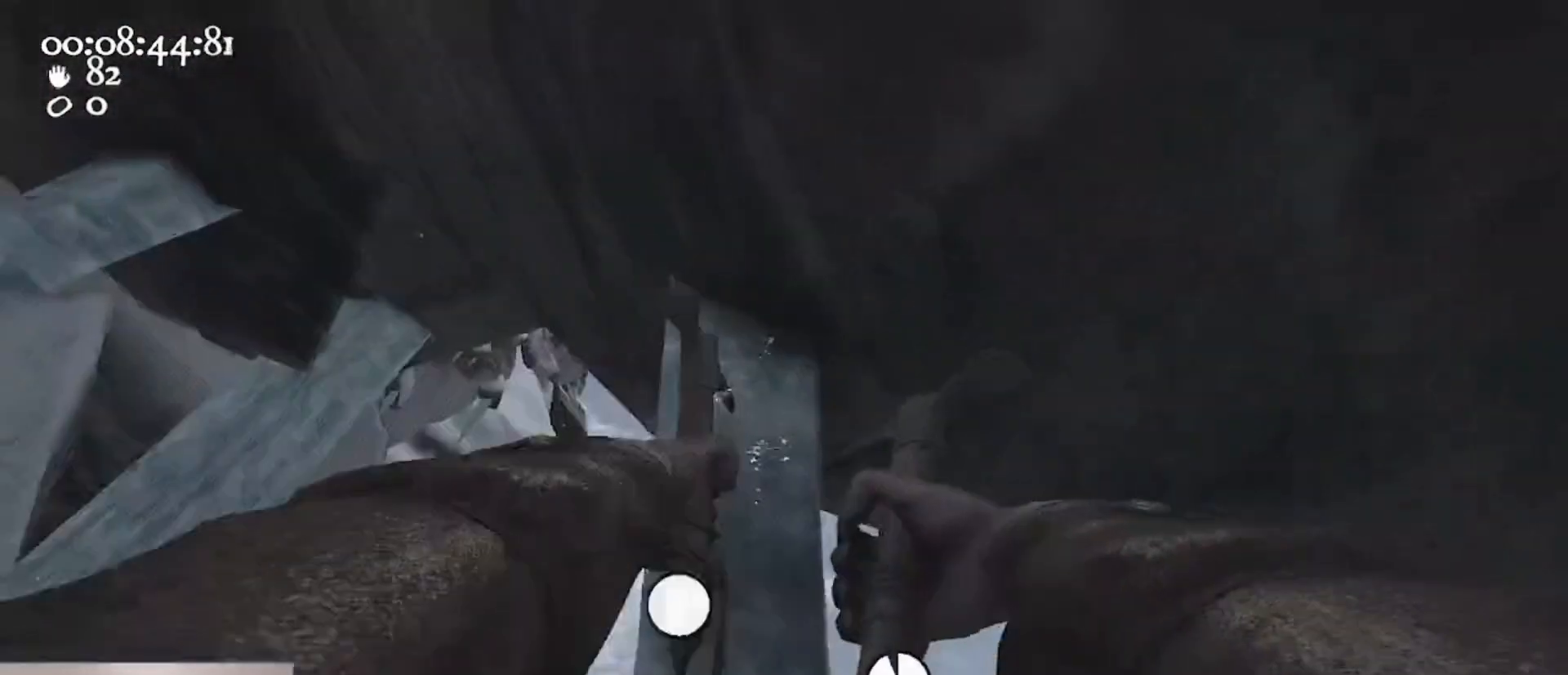
{"keys": ["a", "s"], "mouse": ["left"], "events": [[200, "s", "down"], [233, "d", "up"], [300, "a", "down"], [300, "mouse_right", "up"], [400, "a", "up"], [467, "a", "down"]]}
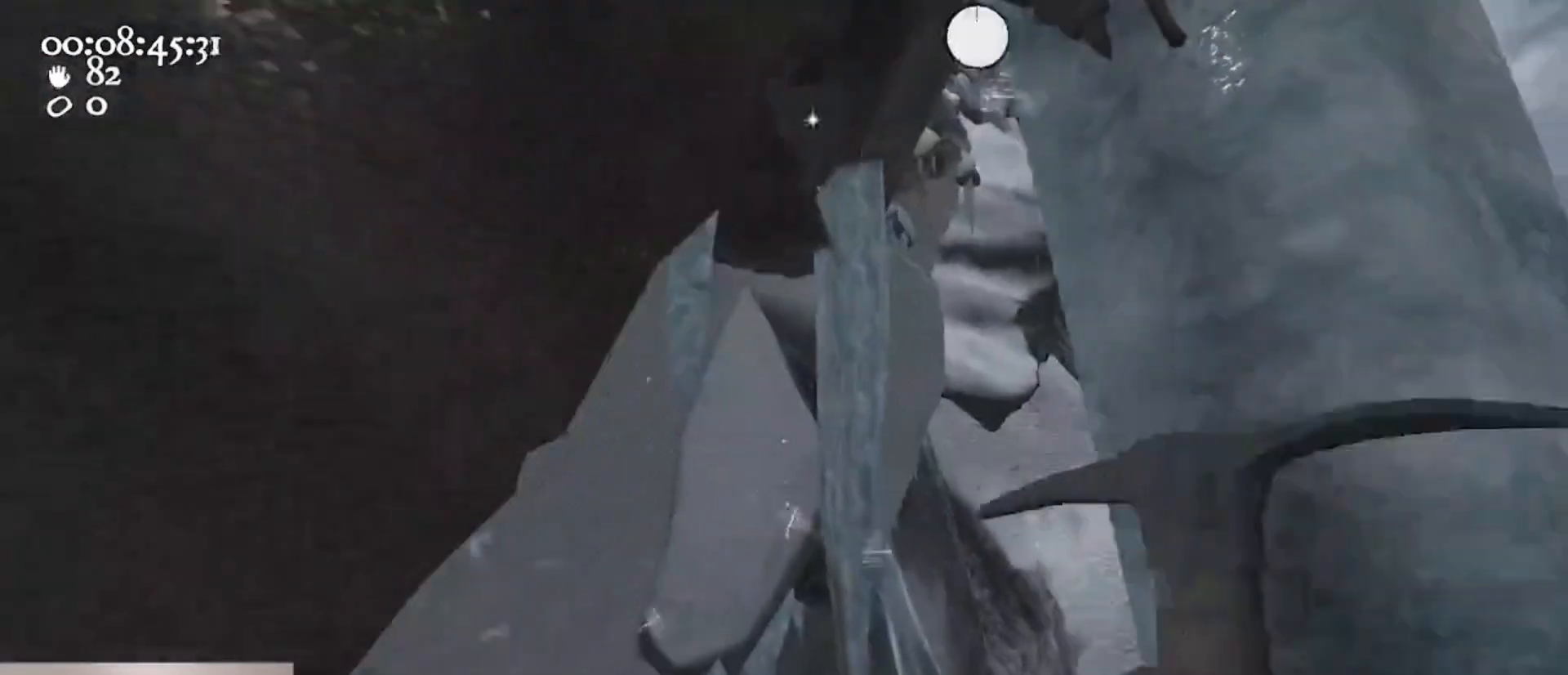
{"keys": ["s"], "mouse": ["left", "right"], "events": [[300, "mouse_right", "down"], [400, "a", "up"]]}
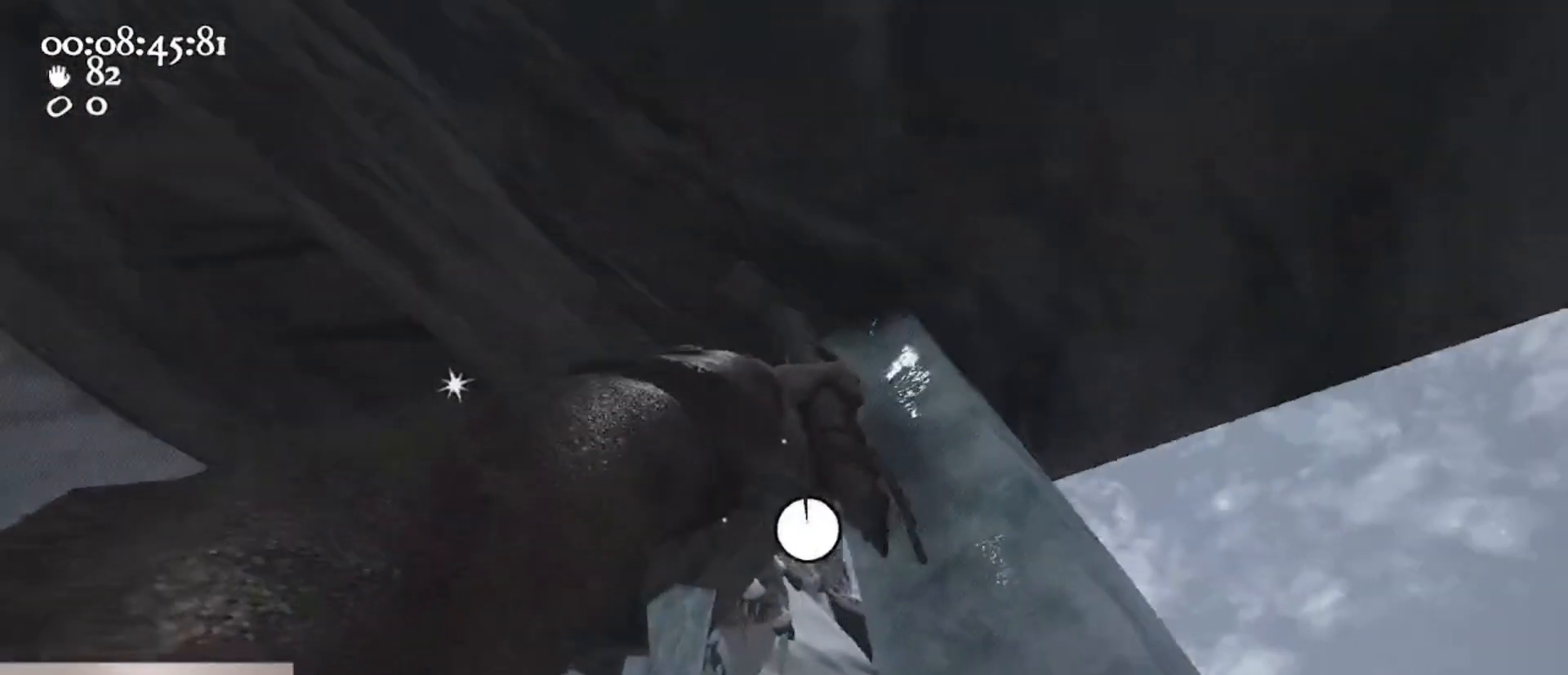
{"keys": ["a"], "mouse": ["left", "right"], "events": [[33, "d", "down"], [400, "d", "up"], [400, "s", "up"], [500, "a", "down"]]}
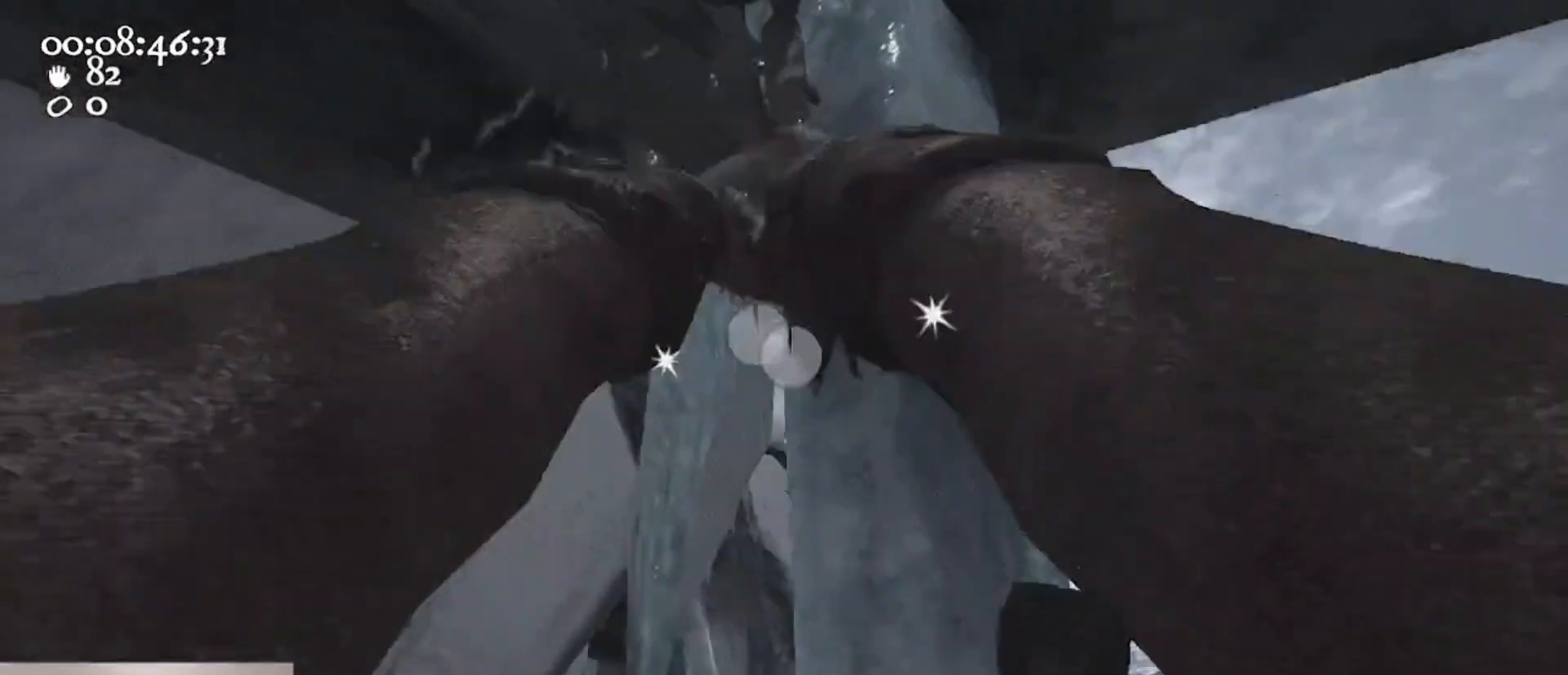
{"keys": [], "mouse": ["left", "right"], "events": [[433, "a", "up"]]}
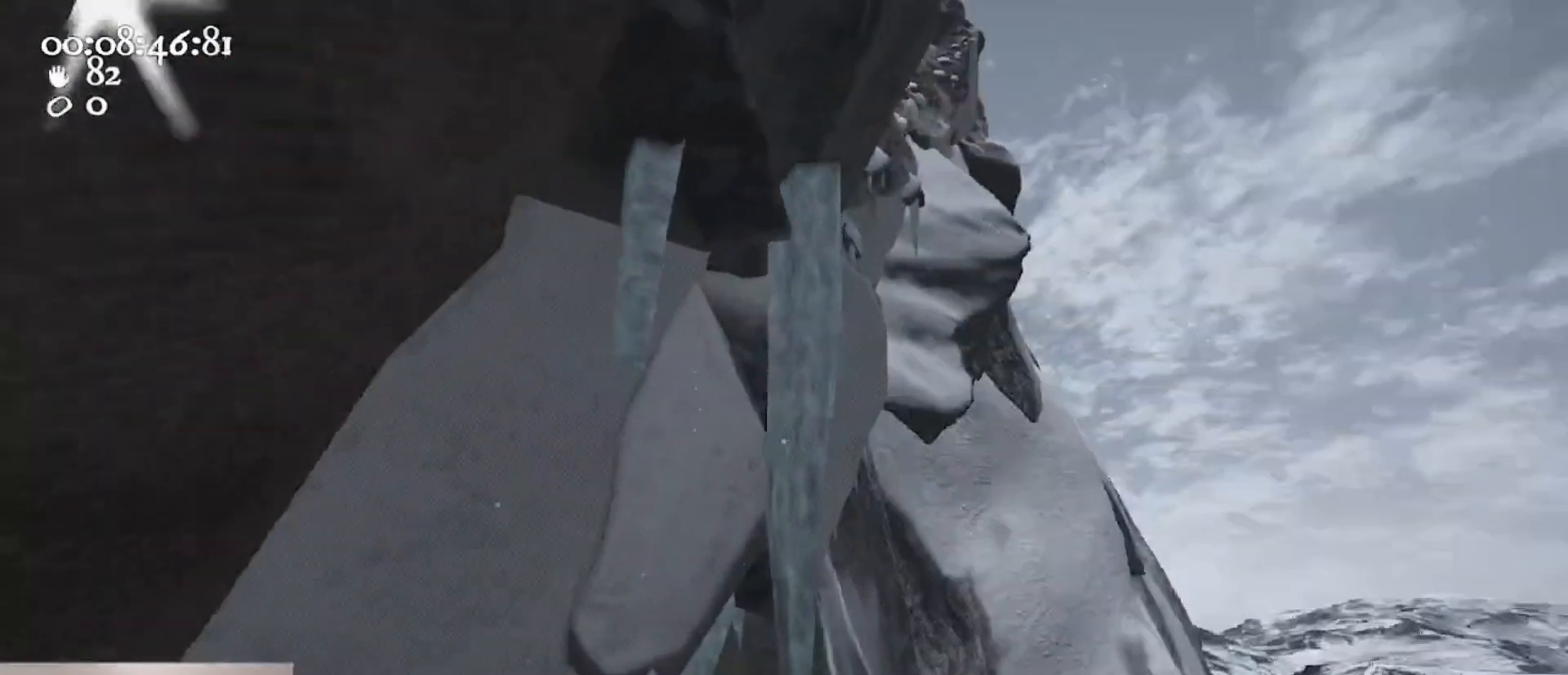
{"keys": ["s"], "mouse": ["left", "right"], "events": [[33, "s", "down"]]}
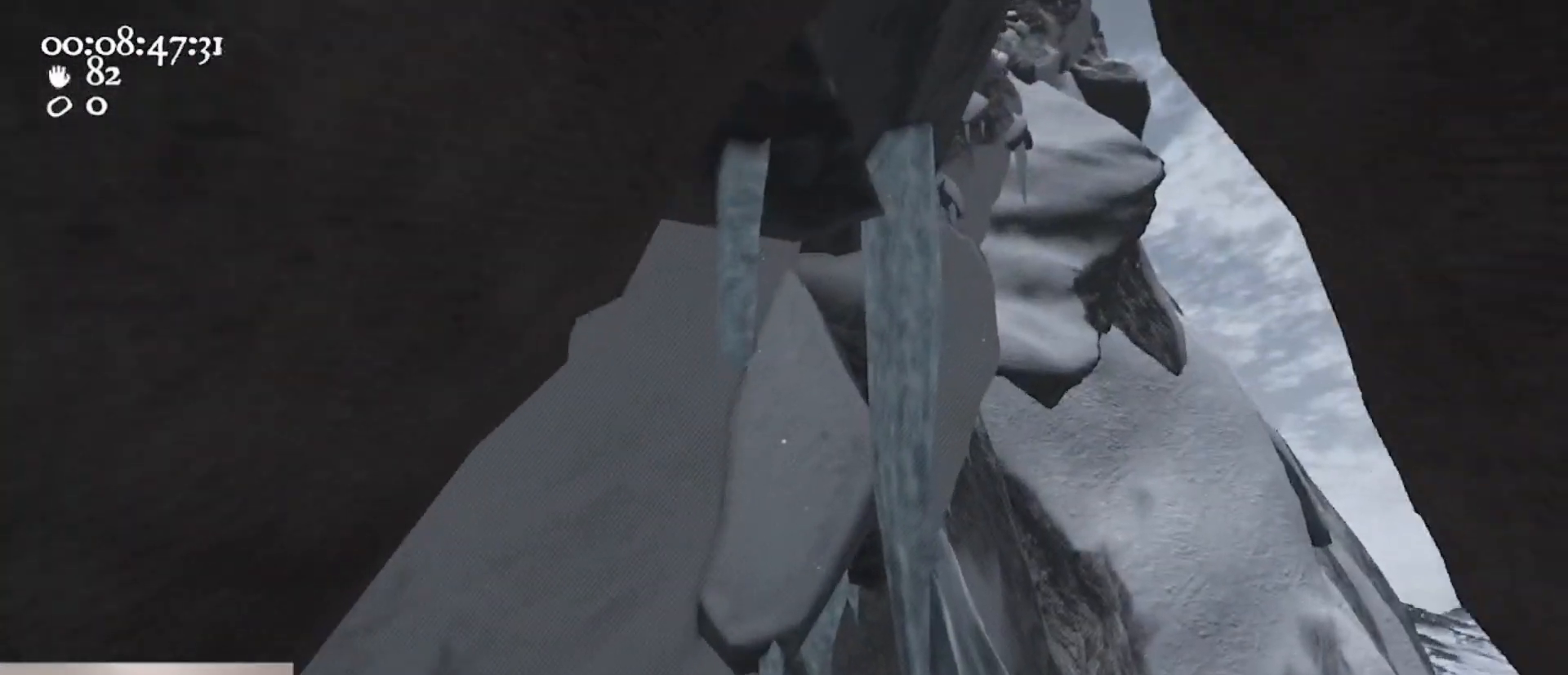
{"keys": ["a", "w"], "mouse": ["left", "right"], "events": [[167, "s", "up"], [233, "a", "down"], [500, "w", "down"]]}
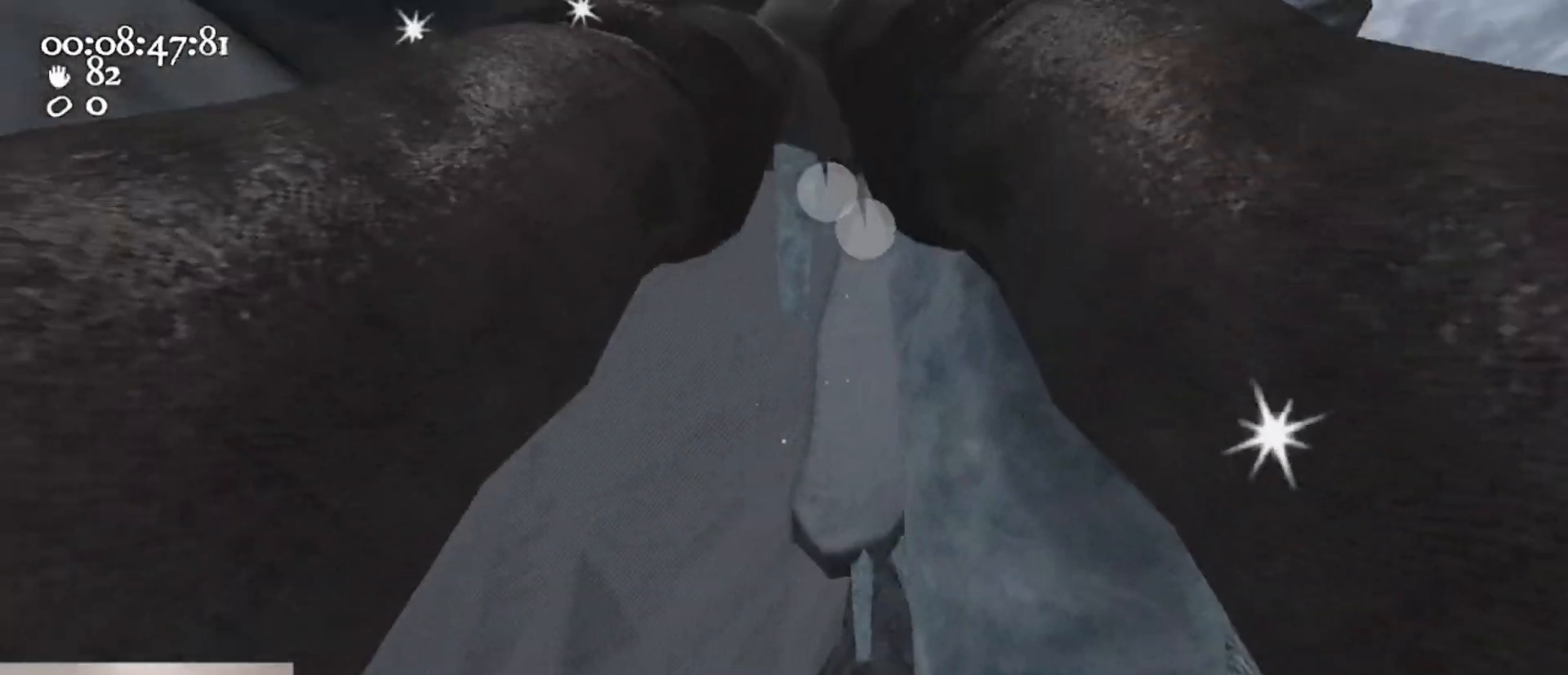
{"keys": ["a", "space", "w"], "mouse": ["left", "right"], "events": [[367, "space", "down"]]}
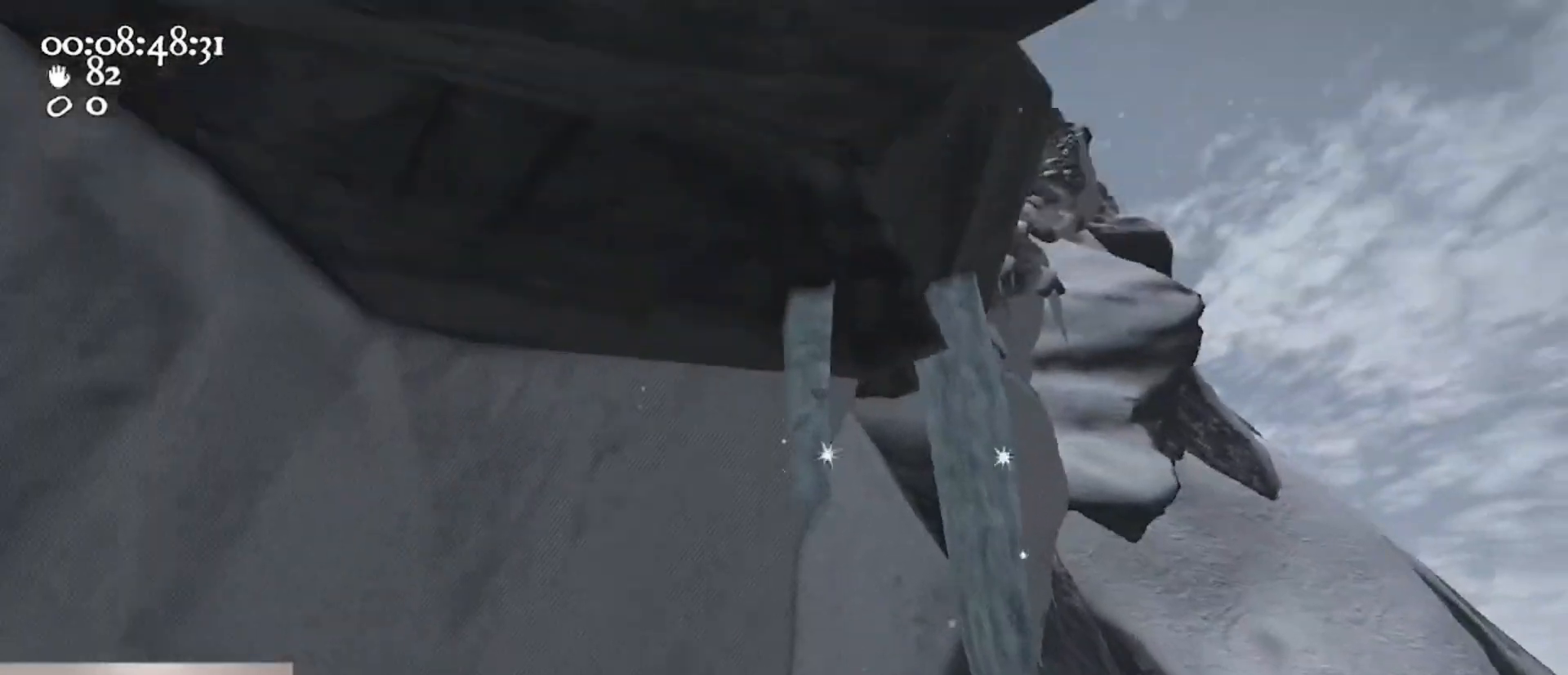
{"keys": [], "mouse": ["left", "right"], "events": [[100, "mouse_left", "up"], [100, "mouse_right", "up"], [167, "a", "up"], [167, "space", "up"], [200, "mouse_left", "down"], [200, "mouse_right", "down"], [500, "w", "up"]]}
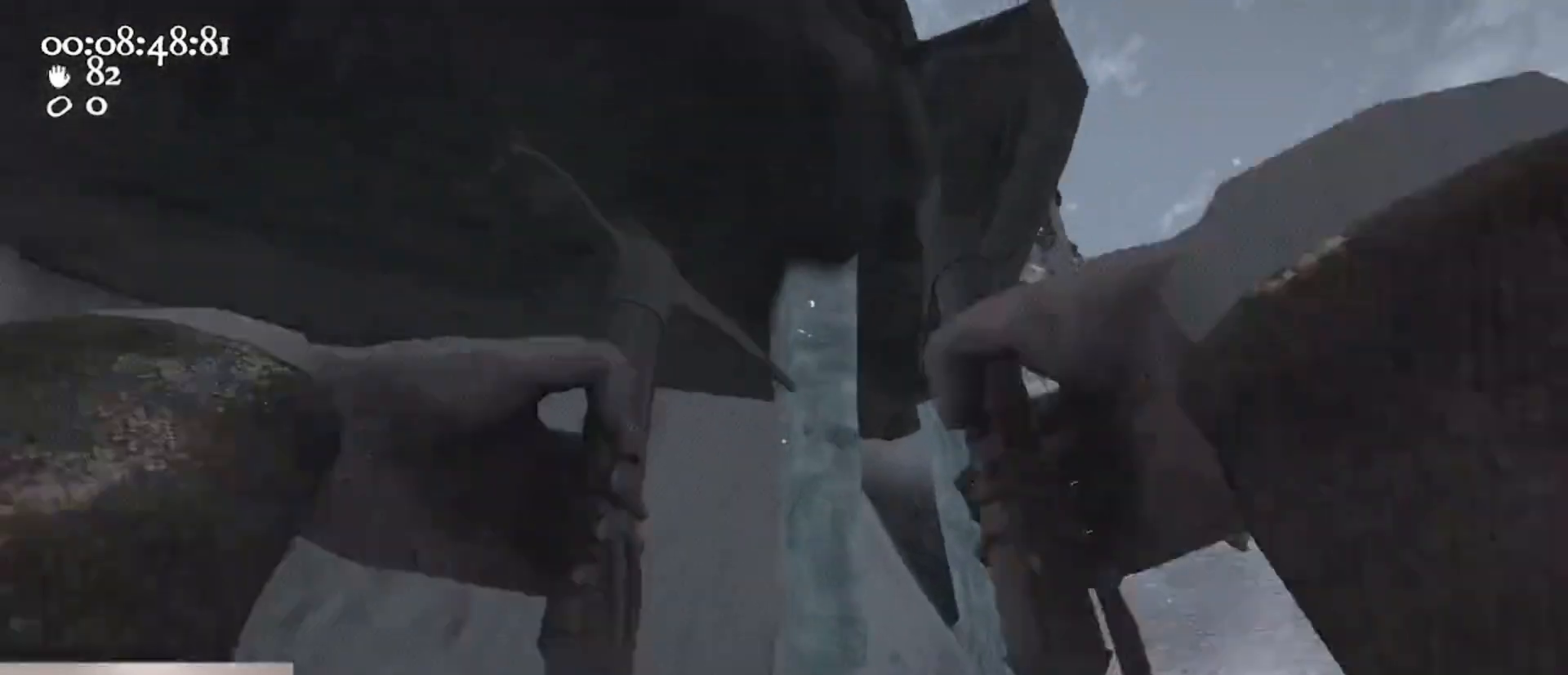
{"keys": ["s"], "mouse": ["left", "right"], "events": [[233, "s", "down"]]}
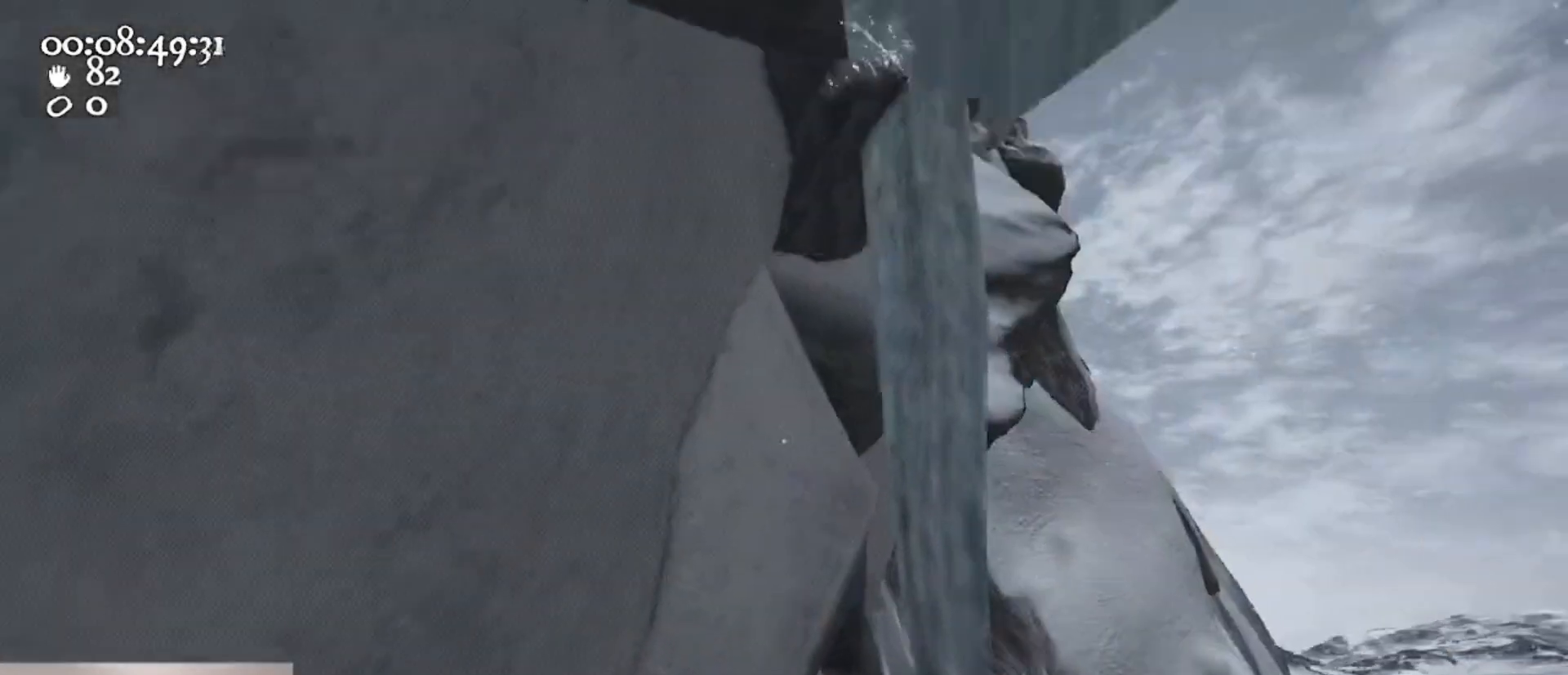
{"keys": ["a", "s"], "mouse": ["left", "right"], "events": [[367, "a", "down"]]}
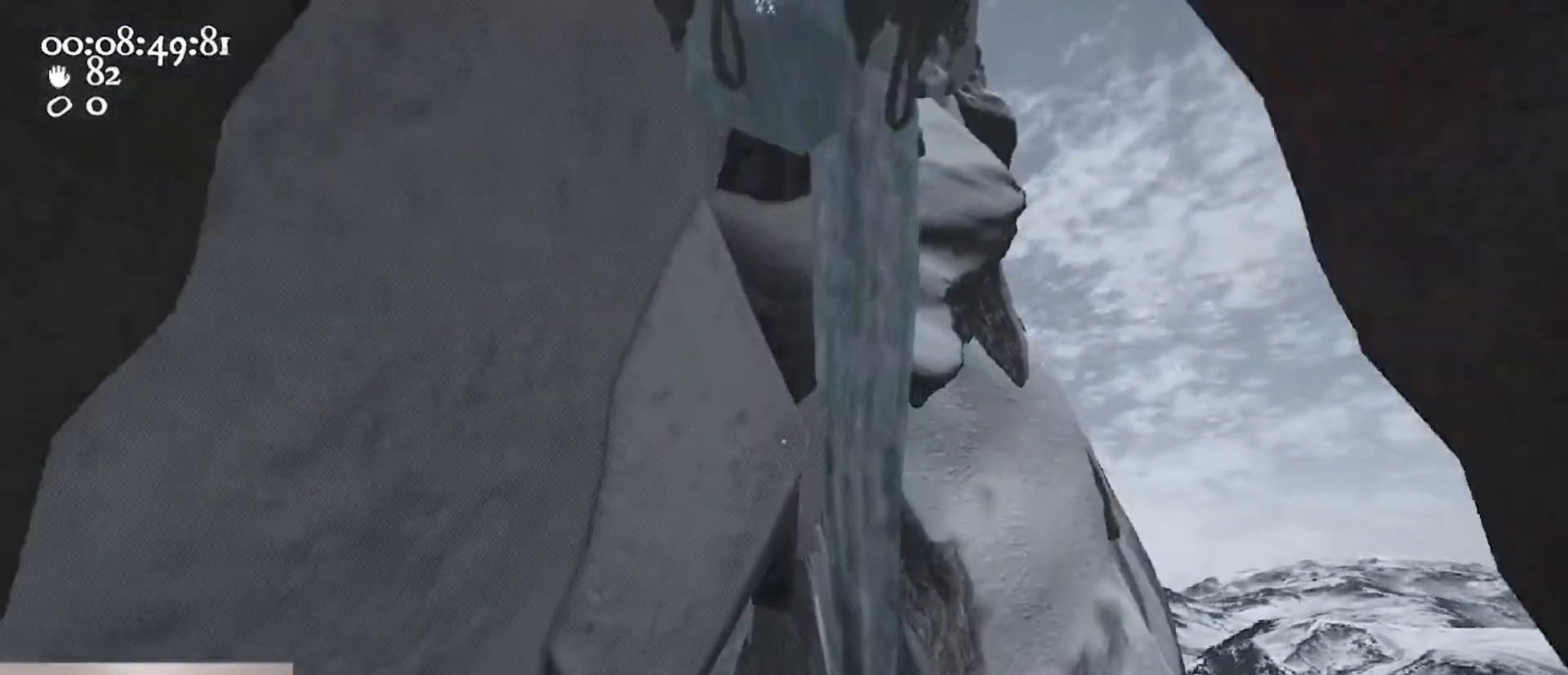
{"keys": ["w"], "mouse": ["left", "right"], "events": [[33, "s", "up"], [100, "a", "up"], [167, "w", "down"]]}
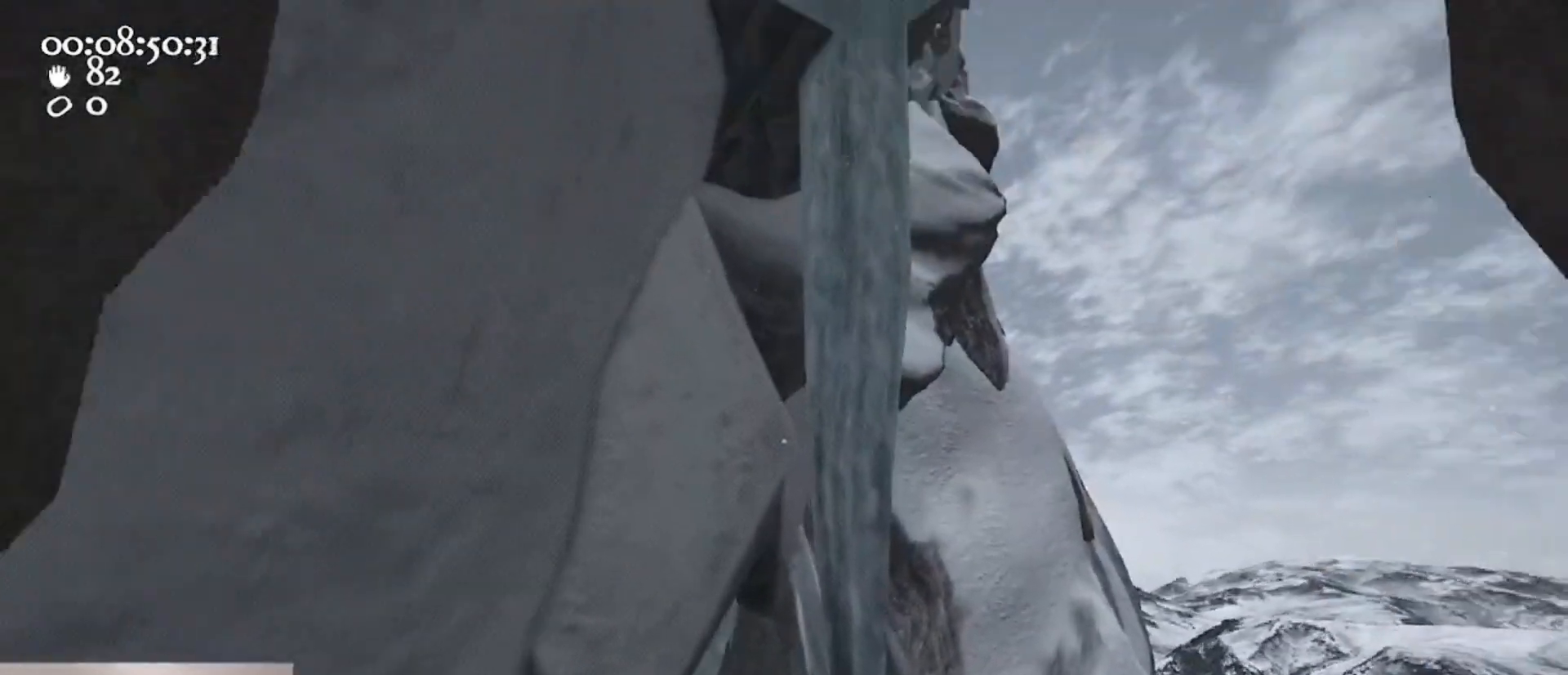
{"keys": ["w"], "mouse": ["left", "right"], "events": [[67, "space", "down"], [300, "mouse_left", "up"], [300, "mouse_right", "up"], [367, "space", "up"], [400, "mouse_left", "down"], [400, "mouse_right", "down"]]}
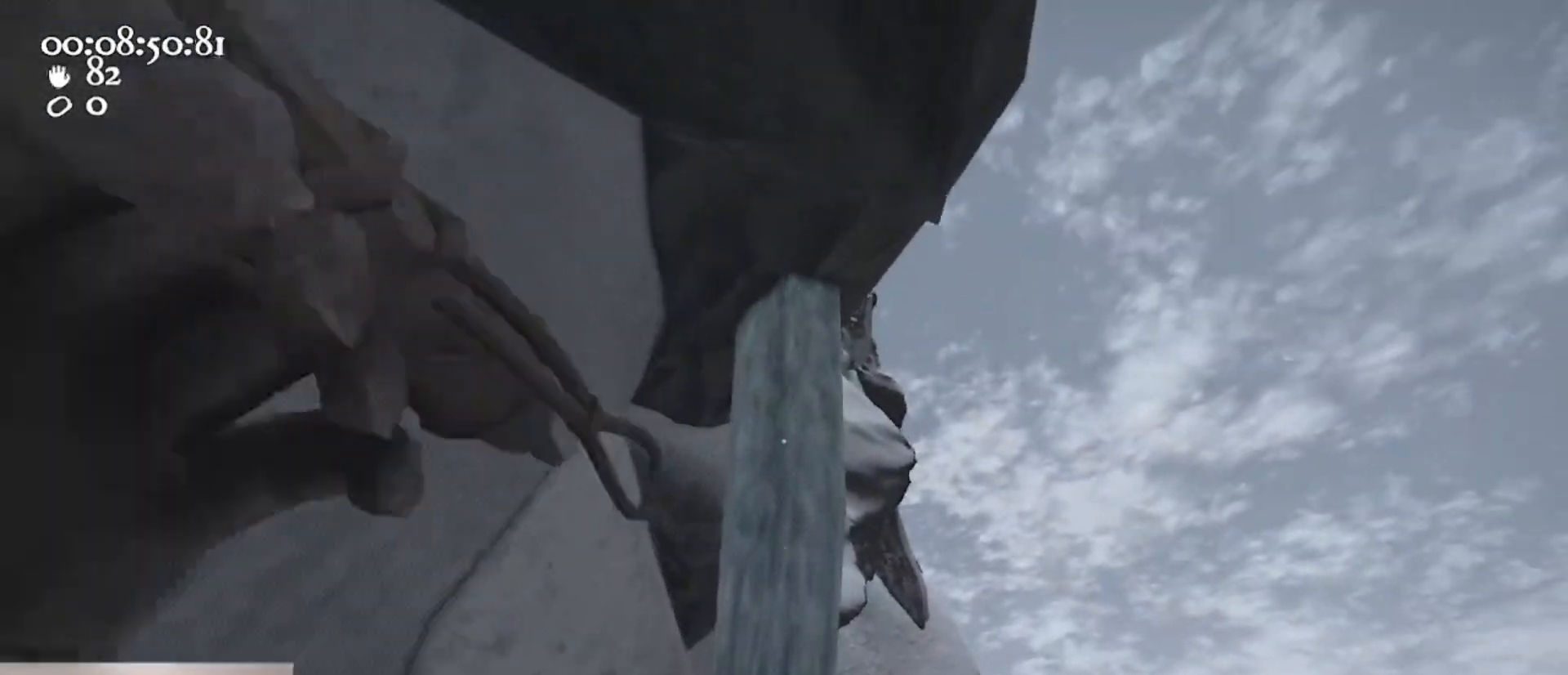
{"keys": ["w"], "mouse": [], "events": [[233, "mouse_left", "up"], [233, "mouse_right", "up"]]}
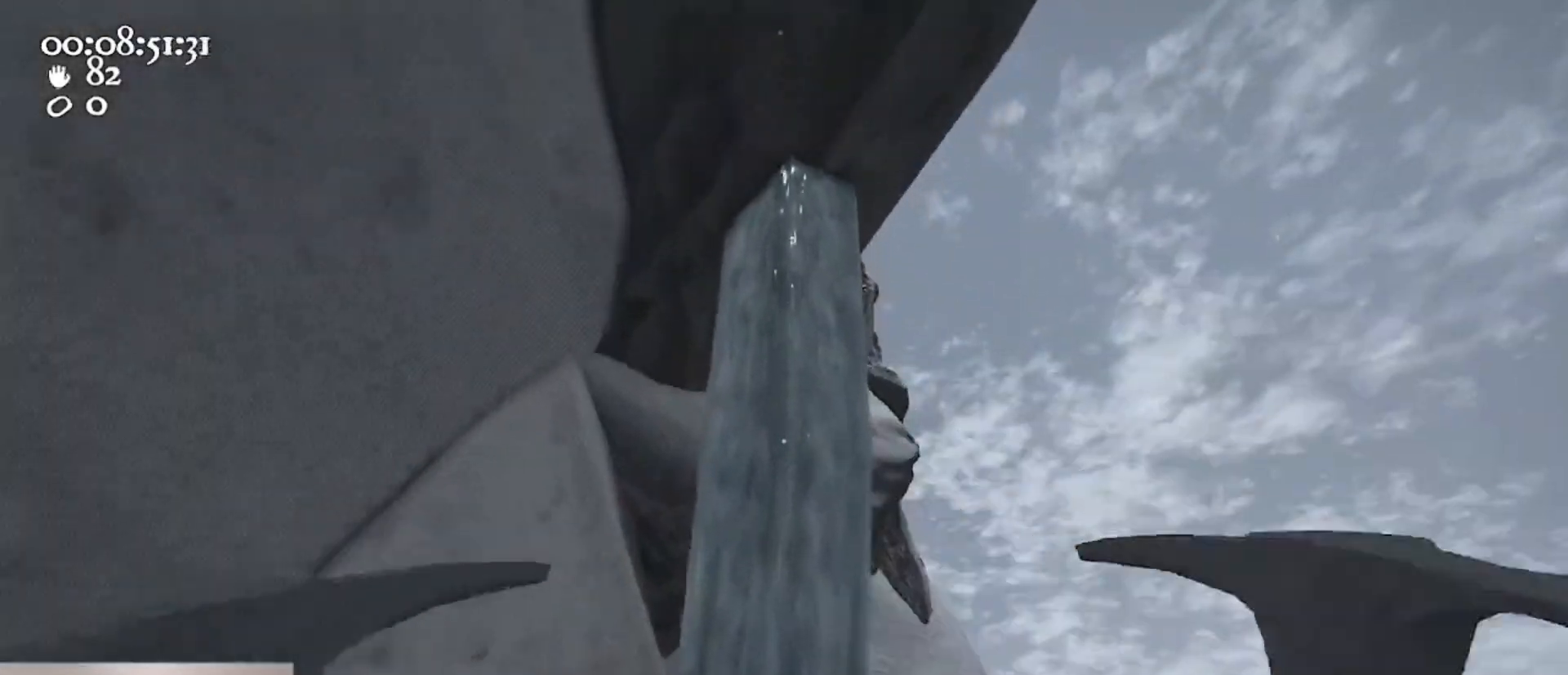
{"keys": [], "mouse": ["left", "right"], "events": [[167, "mouse_left", "down"], [167, "mouse_right", "down"], [500, "w", "up"]]}
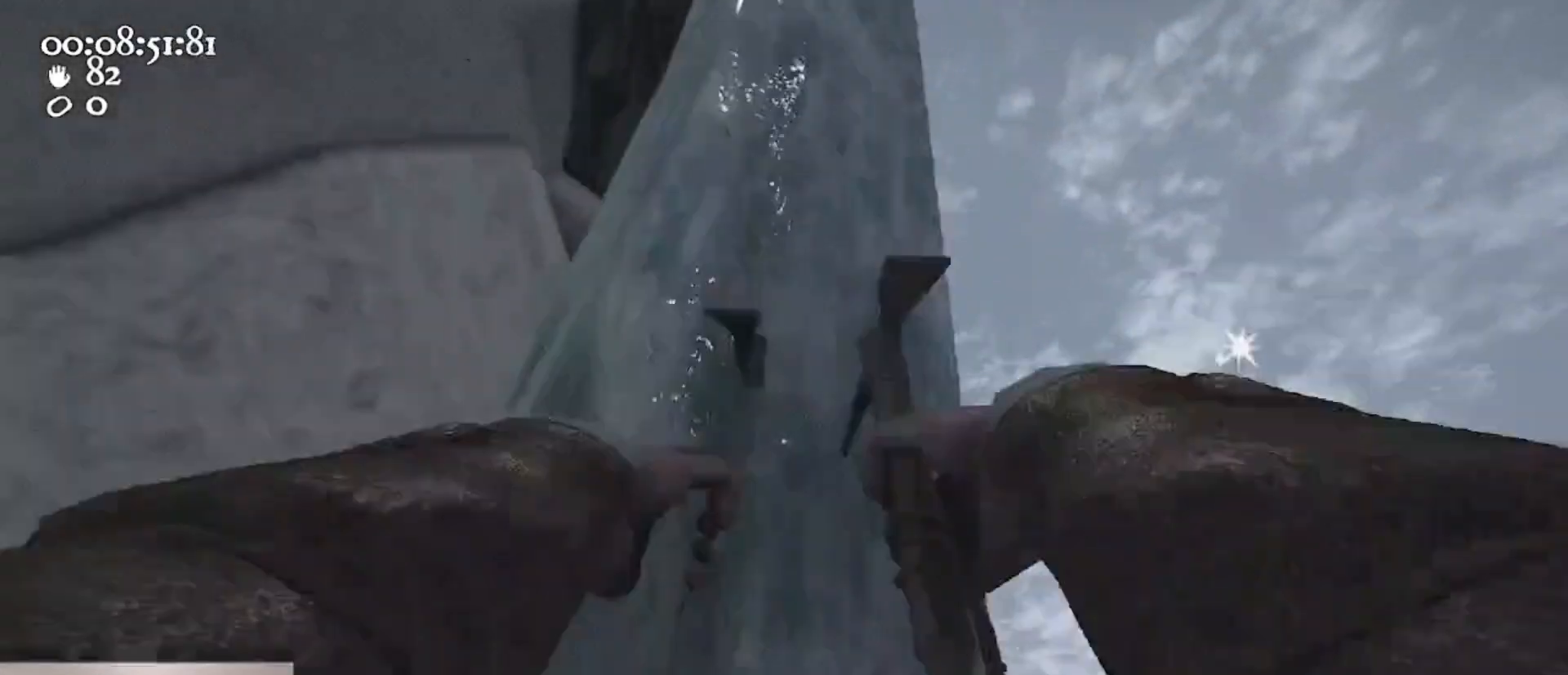
{"keys": ["d", "w"], "mouse": [], "events": [[33, "d", "down"], [167, "s", "down"], [167, "space", "down"], [267, "s", "up"], [400, "mouse_left", "up"], [400, "mouse_right", "up"], [400, "w", "down"], [467, "space", "up"]]}
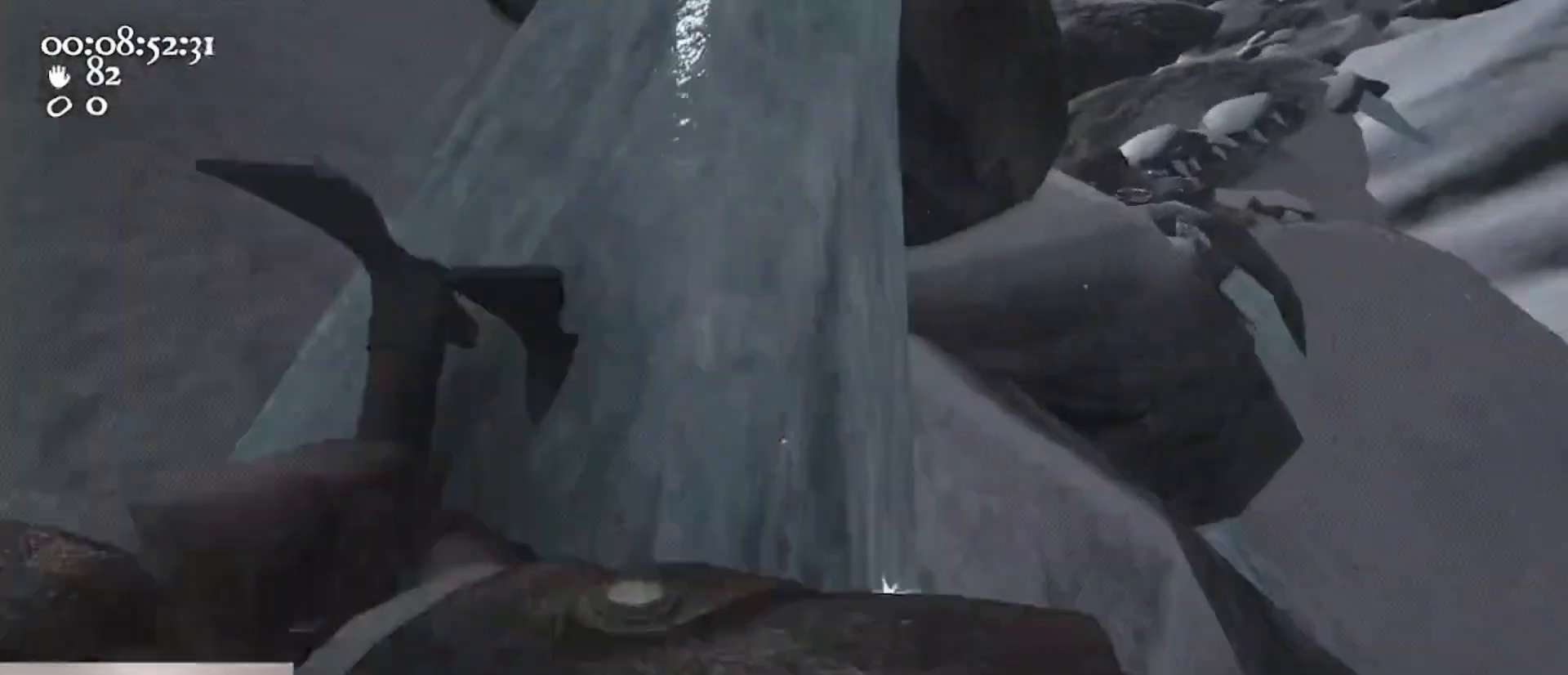
{"keys": ["a"], "mouse": ["left", "right"], "events": [[233, "d", "up"], [233, "w", "up"], [267, "a", "down"], [433, "mouse_left", "down"], [467, "mouse_right", "down"]]}
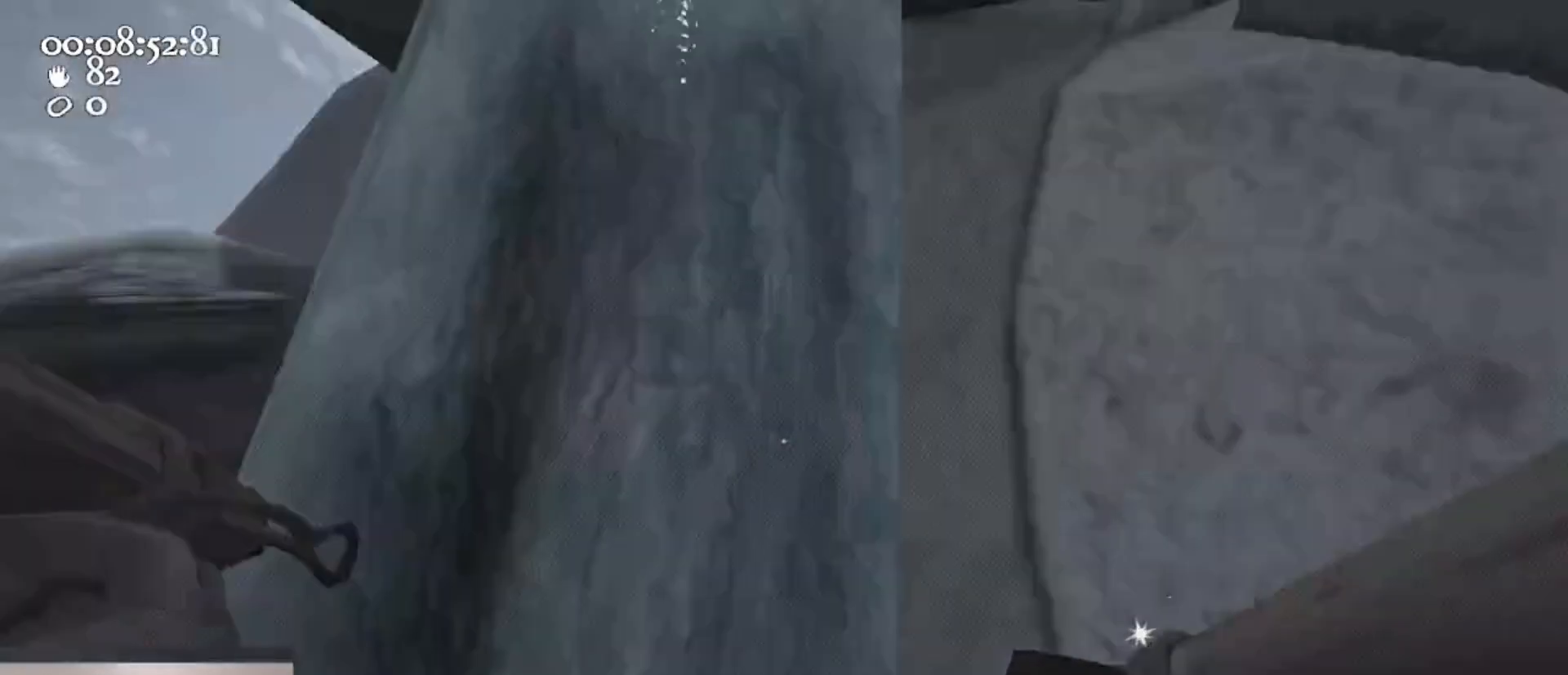
{"keys": ["a", "s"], "mouse": ["left", "right"], "events": [[100, "w", "down"], [333, "w", "up"], [433, "s", "down"]]}
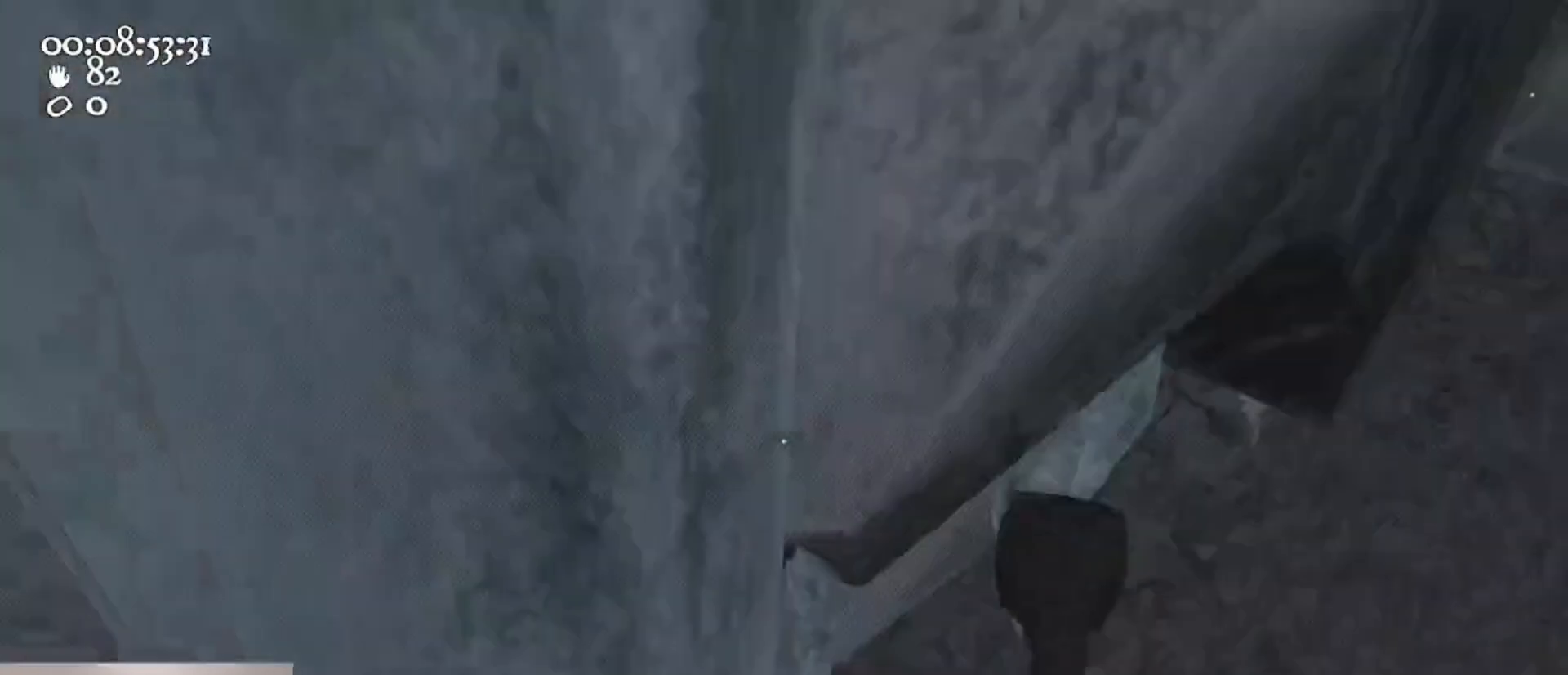
{"keys": ["w"], "mouse": ["left", "right"], "events": [[33, "a", "up"], [67, "s", "up"], [233, "d", "down"], [233, "w", "down"], [500, "d", "up"]]}
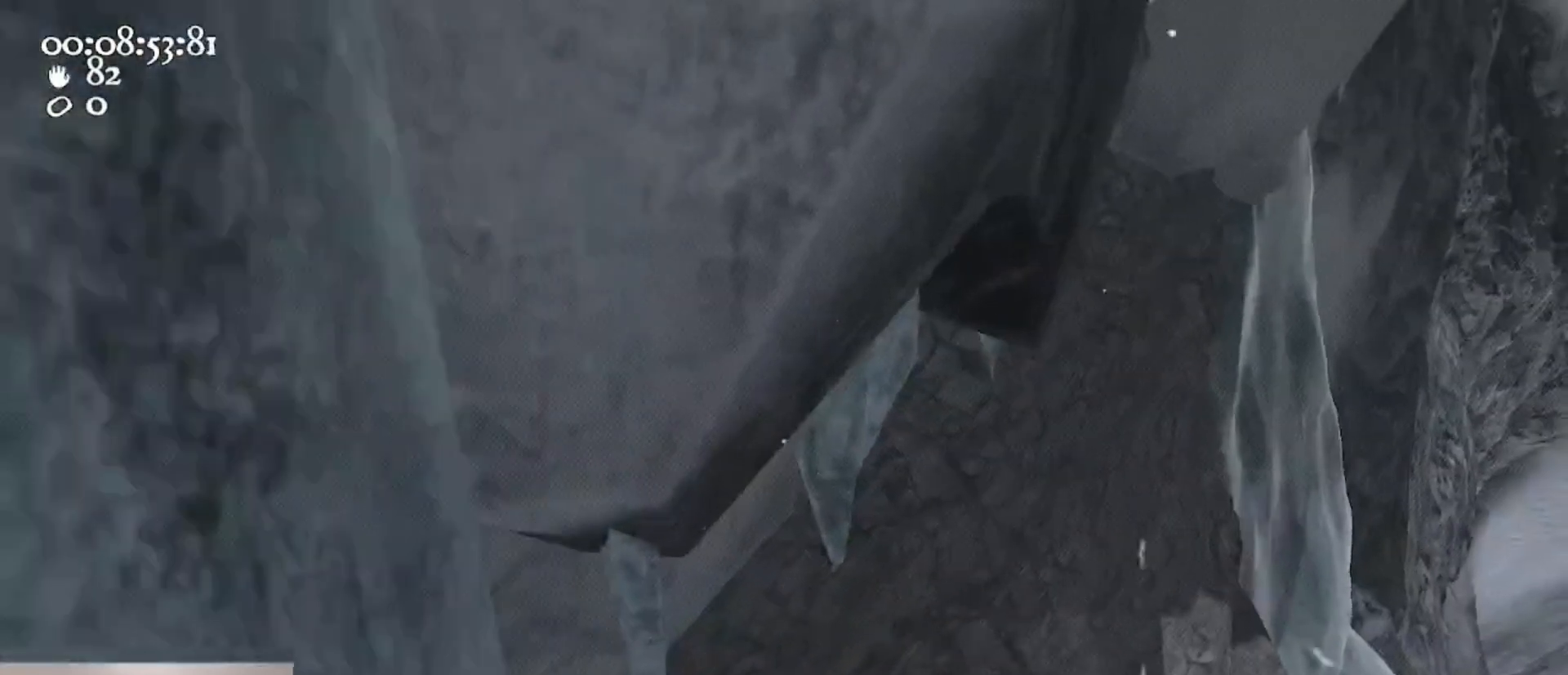
{"keys": ["w"], "mouse": [], "events": [[67, "space", "down"], [300, "mouse_left", "up"], [300, "space", "up"], [333, "mouse_right", "up"]]}
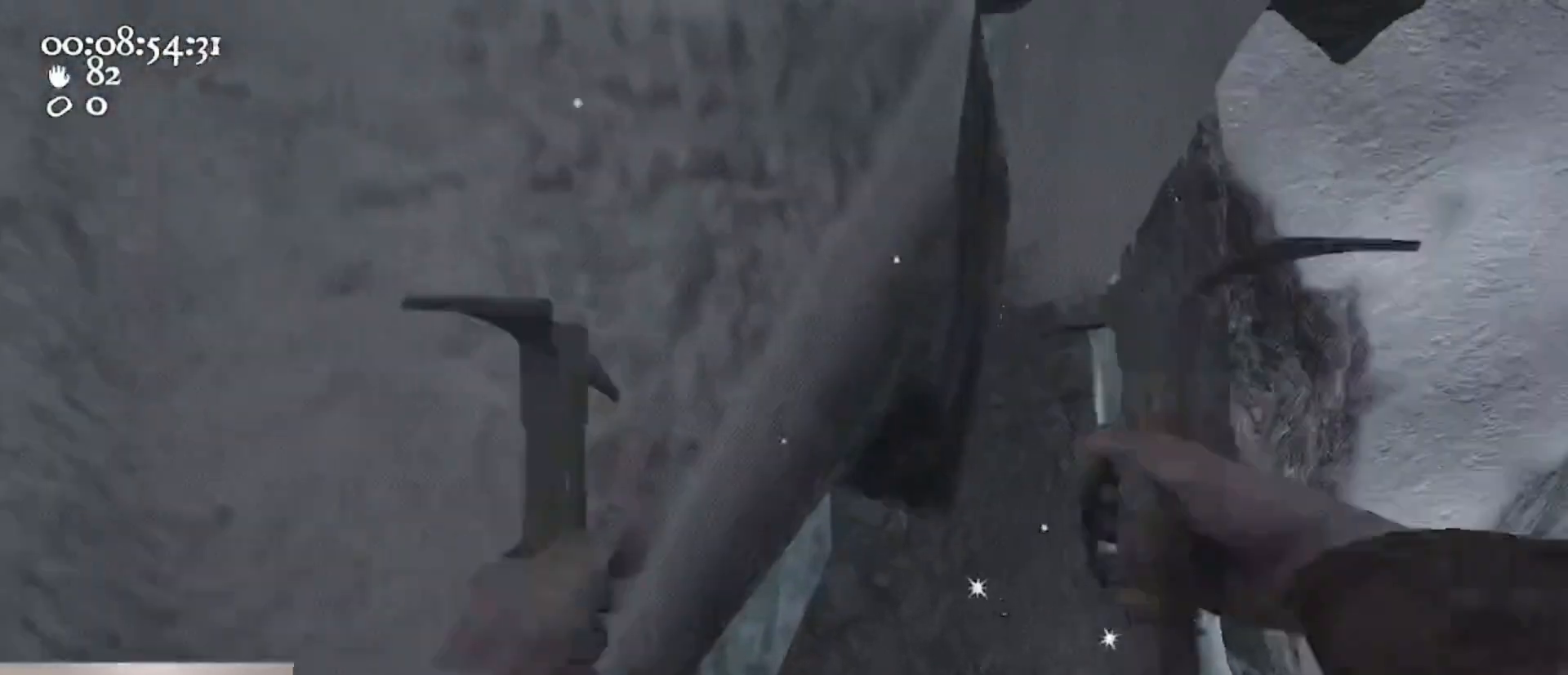
{"keys": ["w"], "mouse": ["left", "right"], "events": [[400, "mouse_left", "down"], [400, "mouse_right", "down"]]}
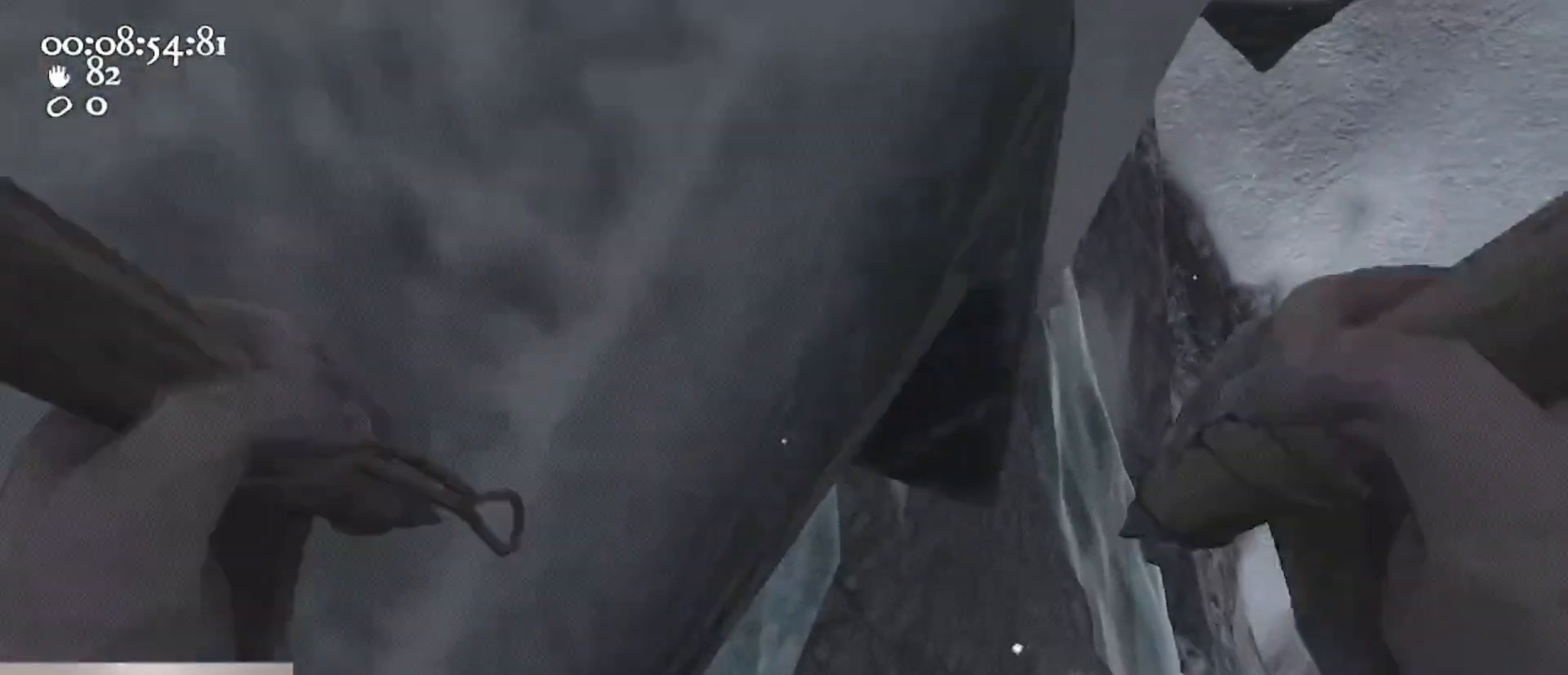
{"keys": ["d"], "mouse": ["left", "right"], "events": [[267, "a", "down"], [433, "w", "up"], [467, "a", "up"], [500, "d", "down"]]}